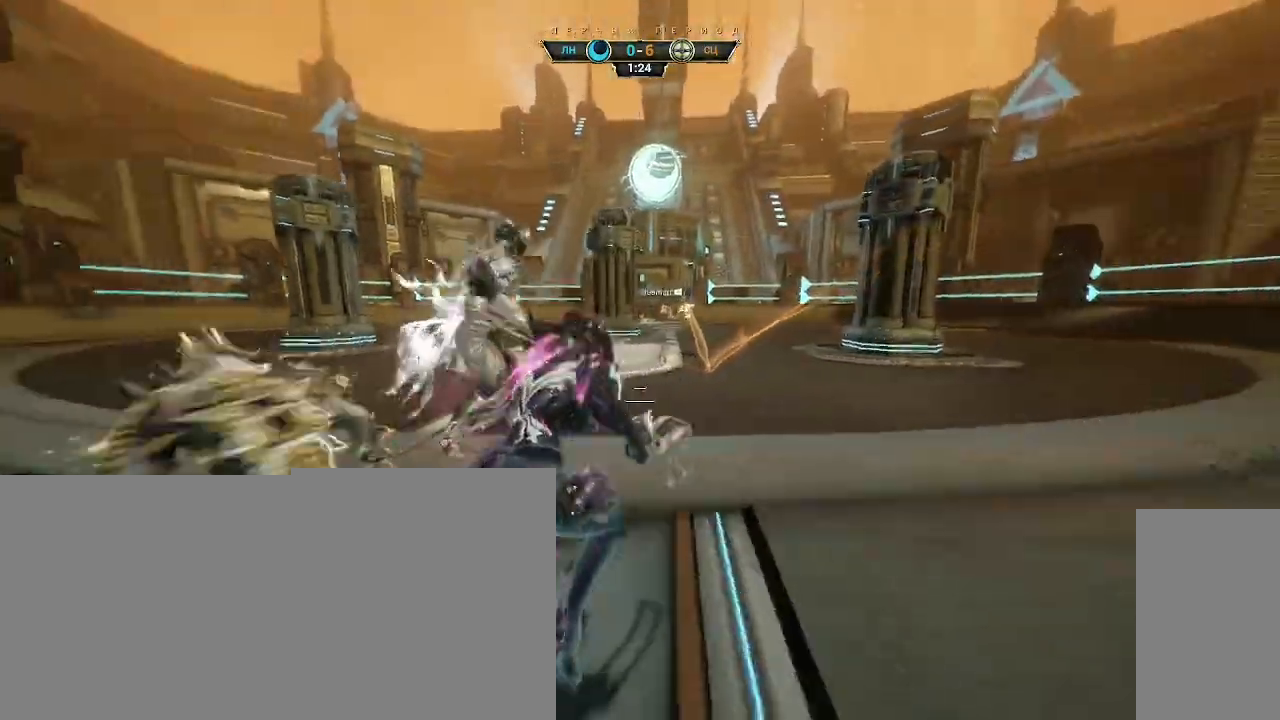
Gameplay with keyboard and mouse; each line is a JSON object with the keys and mouse buttons held at the frame after it. "events" lists presses ("down") and releases ("up") of "a", "ctrl", "d", "e", "q", "s", "shift", "space", "w", "mouse_left", "mouse_wheel", "mouse_right", "mouse_mb4" and "mouse_mb5" between this image and that frame as [ms after this image, input, new state], when the widget could be followed in between. "mouse_left", "mouse_wheel", "mouse_right", "mouse_mb4", "mouse_mb5" = the "left", "wheel", "right", "mb4", "mb5" buttons of the "mouse" list. No other keys are recorded. "wheel" means that the mouse wheel is clicked or scrolled. Not read: mouse_move.
{"keys": ["d", "w"], "mouse": [], "events": [[17, "ctrl", "up"], [33, "space", "up"], [67, "shift", "down"], [100, "space", "down"], [117, "mouse_right", "down"], [133, "shift", "up"], [150, "space", "up"], [200, "mouse_right", "up"], [267, "mouse_right", "down"], [333, "d", "down"], [333, "mouse_right", "up"]]}
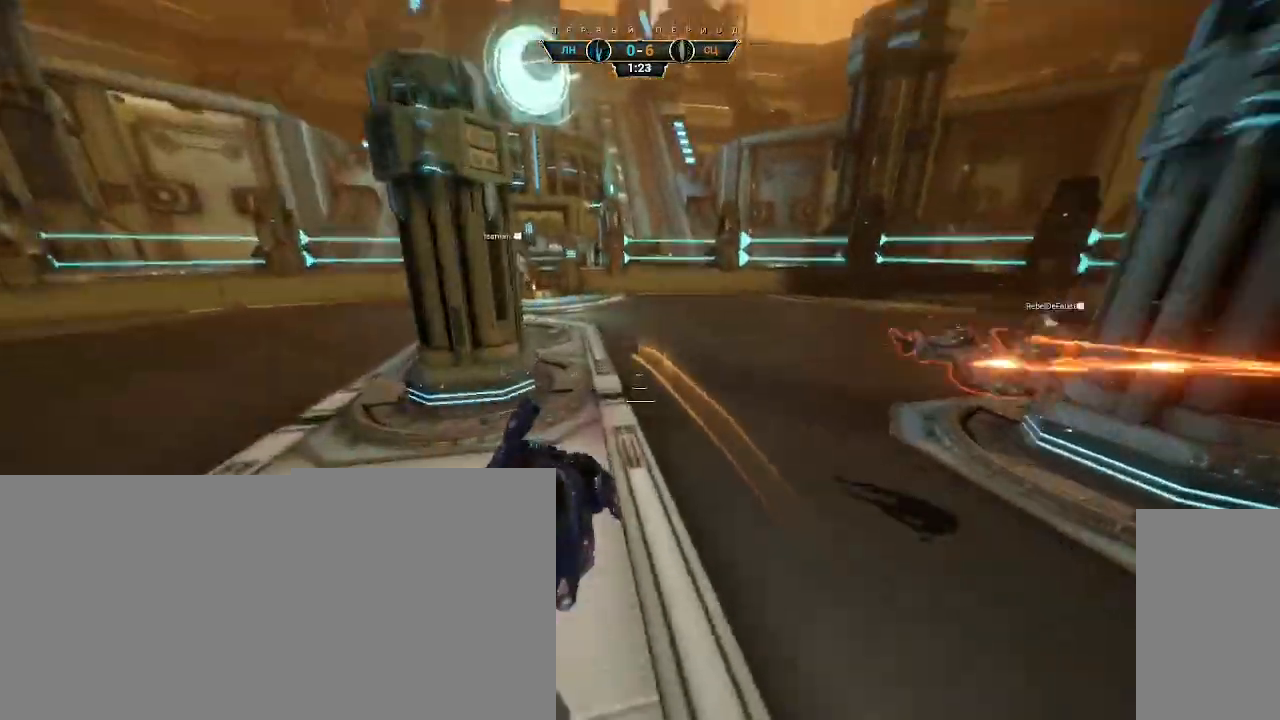
{"keys": ["w"], "mouse": [], "events": [[83, "d", "up"], [167, "ctrl", "down"], [233, "ctrl", "up"]]}
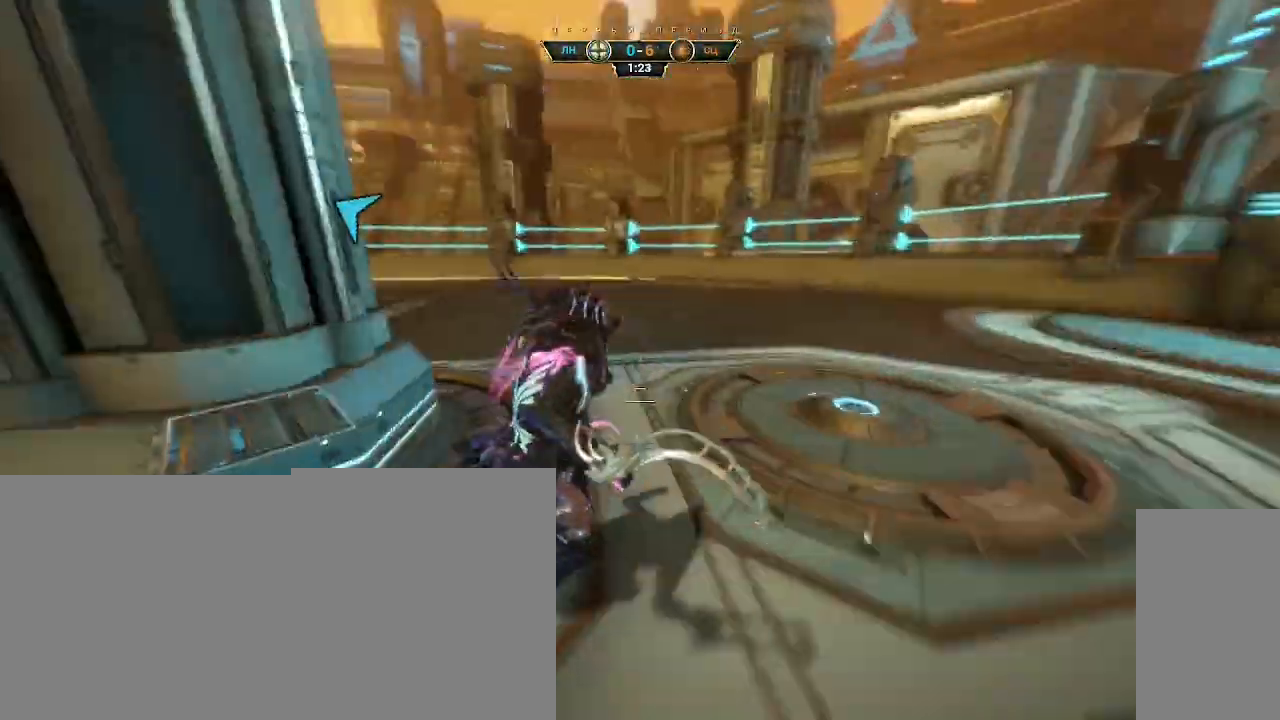
{"keys": ["d", "w"], "mouse": [], "events": [[67, "d", "down"], [200, "d", "up"], [250, "a", "down"], [467, "a", "up"], [483, "d", "down"]]}
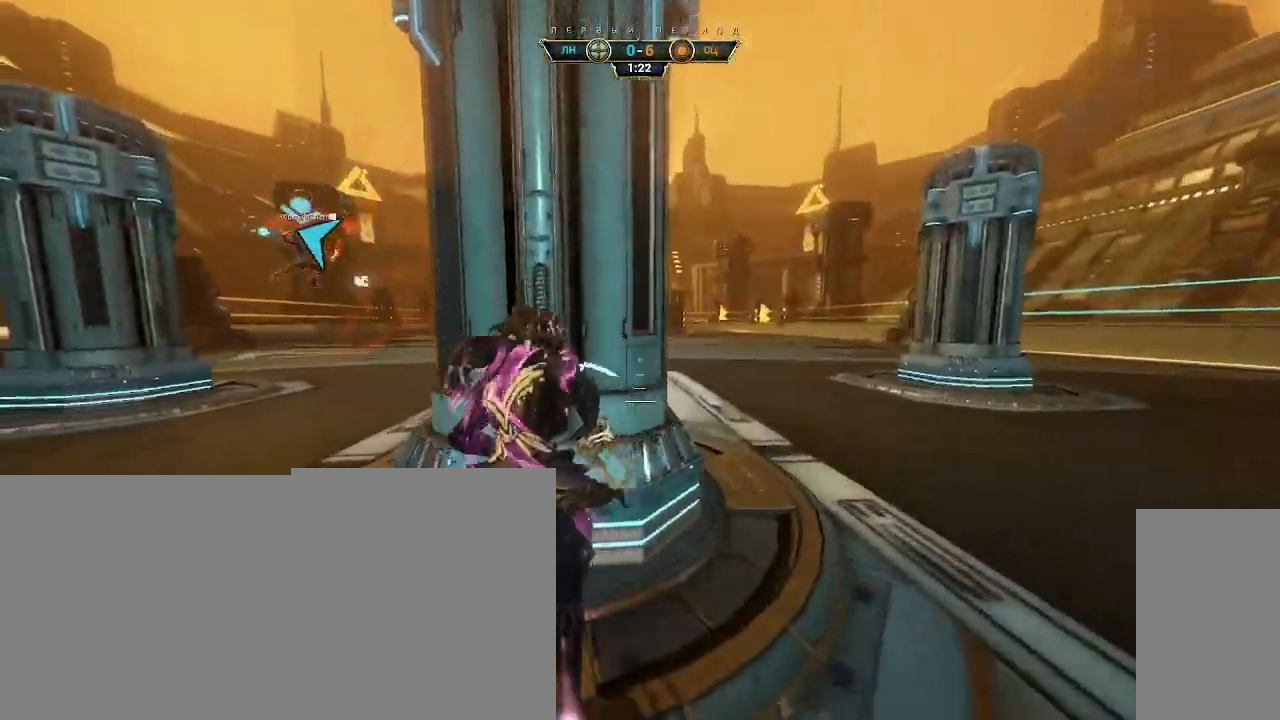
{"keys": ["ctrl", "d", "space", "w"], "mouse": [], "events": [[367, "ctrl", "down"], [467, "space", "down"]]}
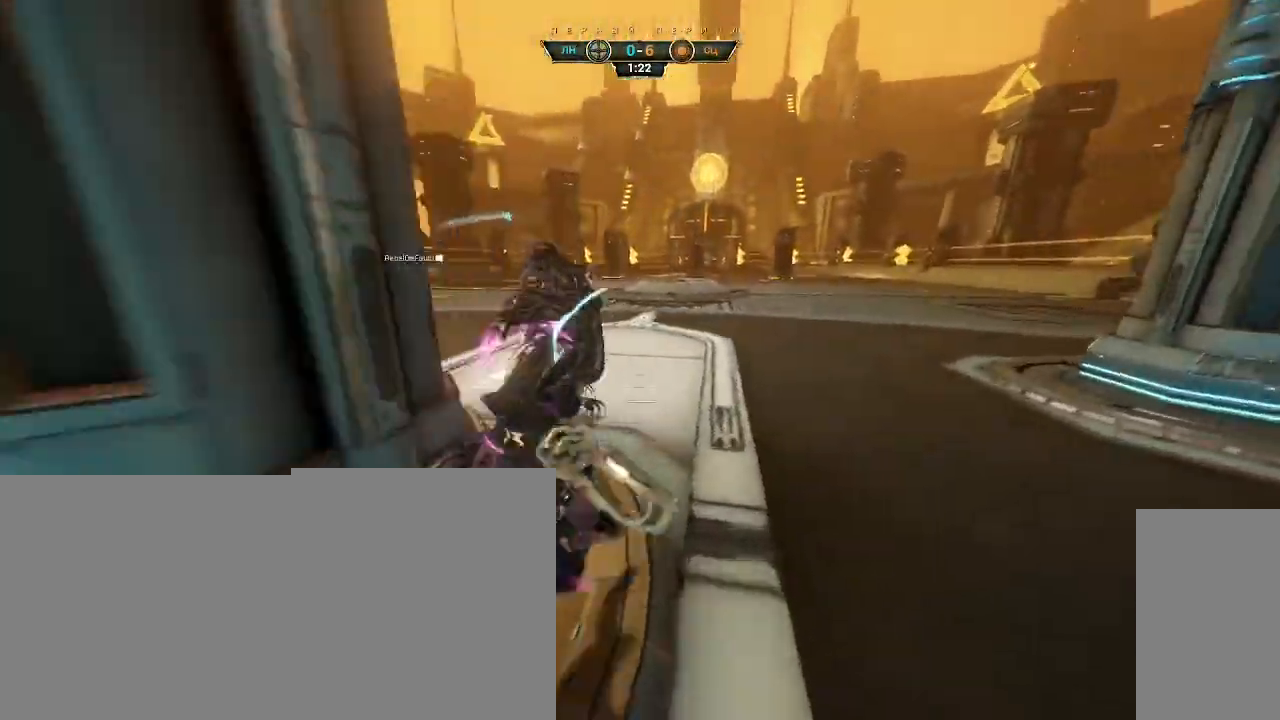
{"keys": ["w"], "mouse": ["right"], "events": [[33, "space", "up"], [83, "ctrl", "up"], [100, "d", "up"], [217, "shift", "down"], [233, "space", "down"], [283, "mouse_right", "down"], [283, "shift", "up"], [300, "space", "up"], [367, "mouse_right", "up"], [417, "mouse_right", "down"]]}
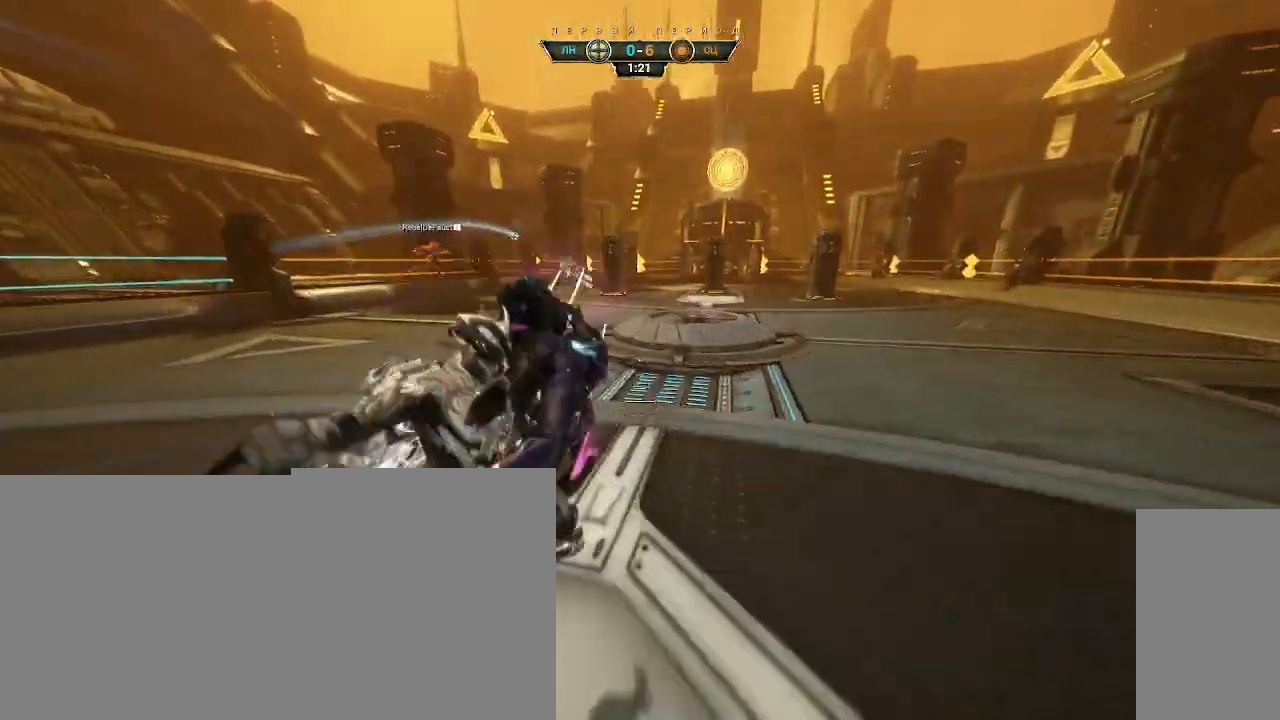
{"keys": ["ctrl", "w"], "mouse": [], "events": [[17, "mouse_right", "up"], [450, "ctrl", "down"]]}
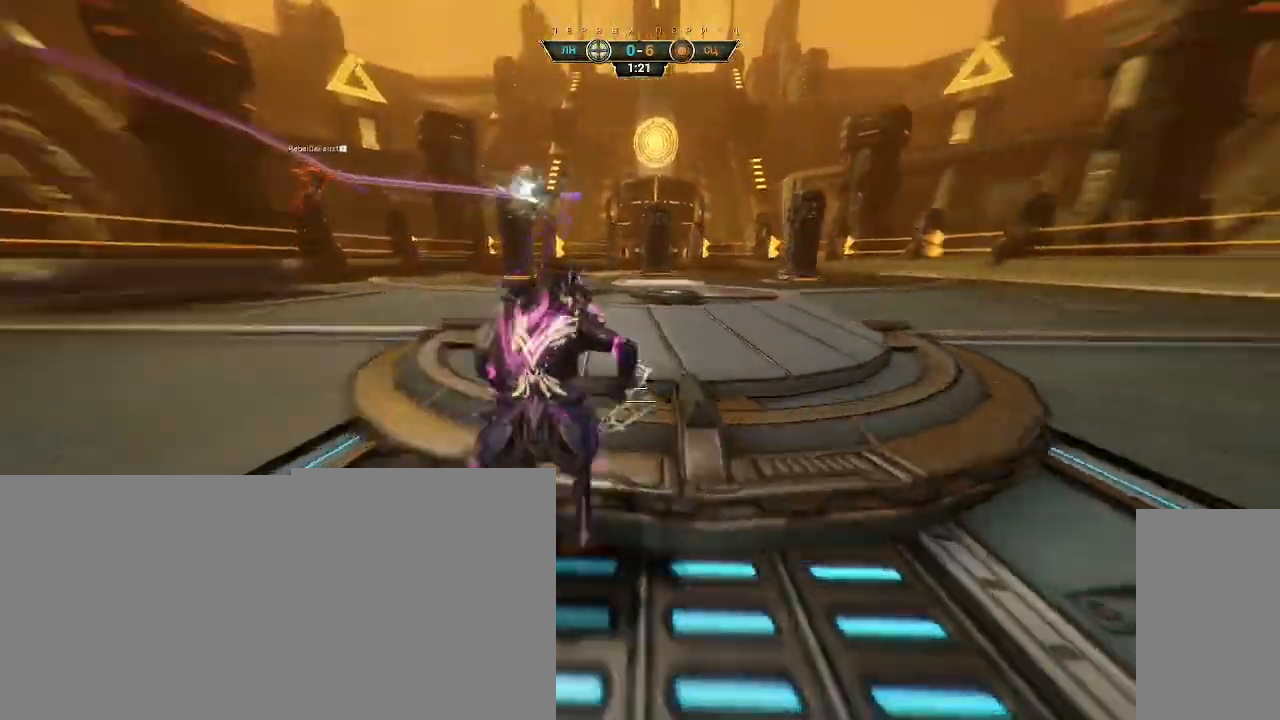
{"keys": ["d", "w"], "mouse": ["right"], "events": [[33, "space", "down"], [67, "ctrl", "up"], [83, "space", "up"], [100, "shift", "down"], [133, "space", "down"], [183, "shift", "up"], [200, "space", "up"], [267, "mouse_right", "down"], [350, "mouse_right", "up"], [417, "mouse_right", "down"], [433, "d", "down"]]}
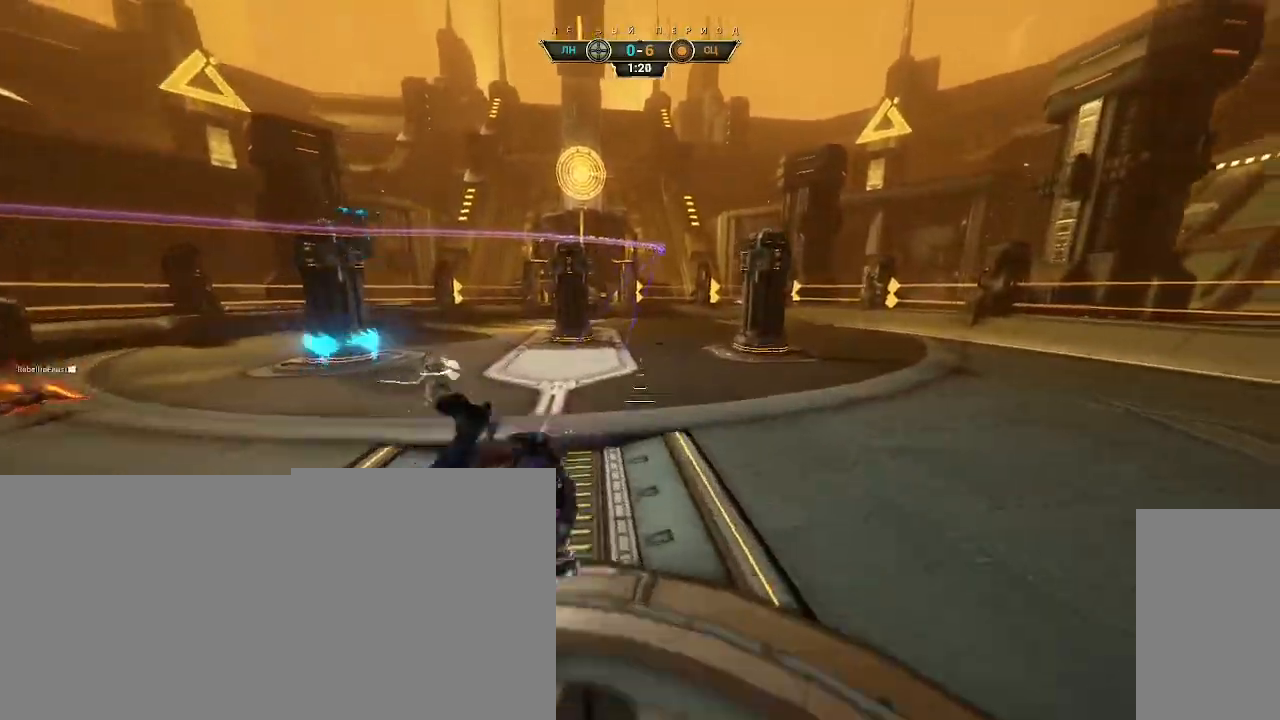
{"keys": ["ctrl", "w"], "mouse": [], "events": [[17, "mouse_right", "up"], [67, "d", "up"], [383, "ctrl", "down"]]}
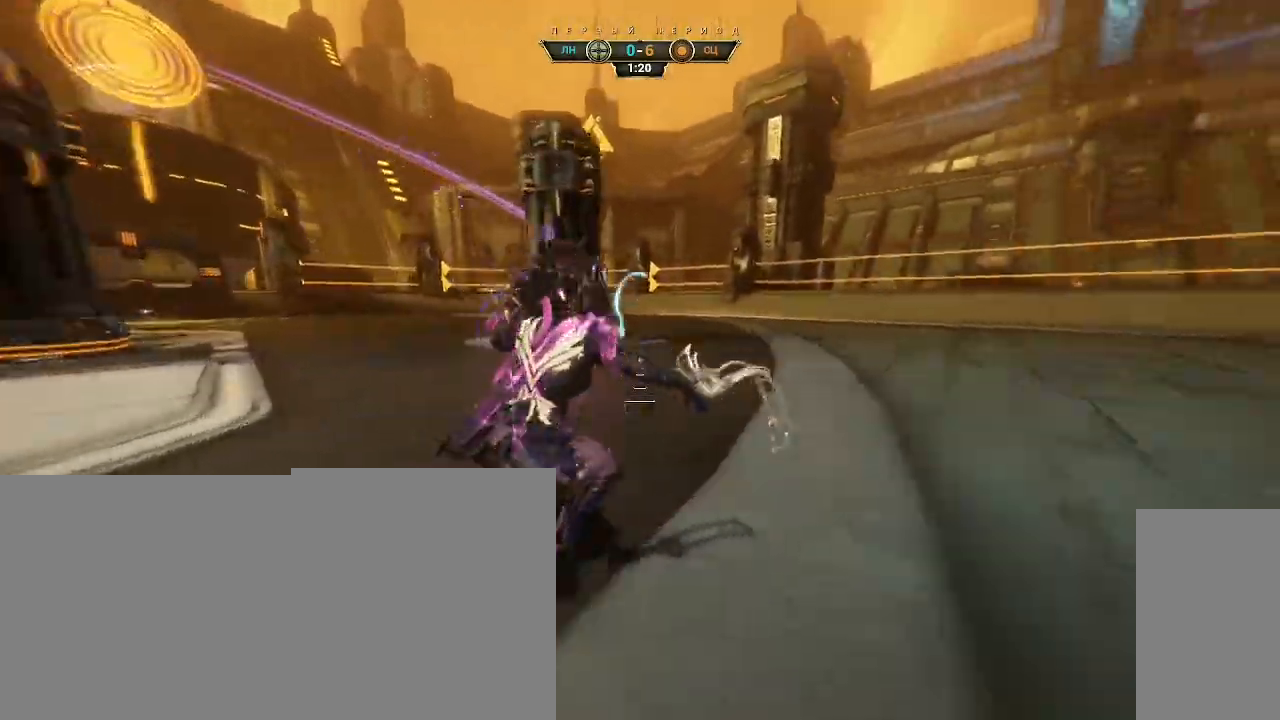
{"keys": ["d", "w"], "mouse": [], "events": [[17, "space", "down"], [67, "ctrl", "up"], [67, "space", "up"], [100, "shift", "down"], [117, "space", "down"], [150, "mouse_right", "down"], [167, "shift", "up"], [167, "space", "up"], [217, "mouse_right", "up"], [333, "d", "down"]]}
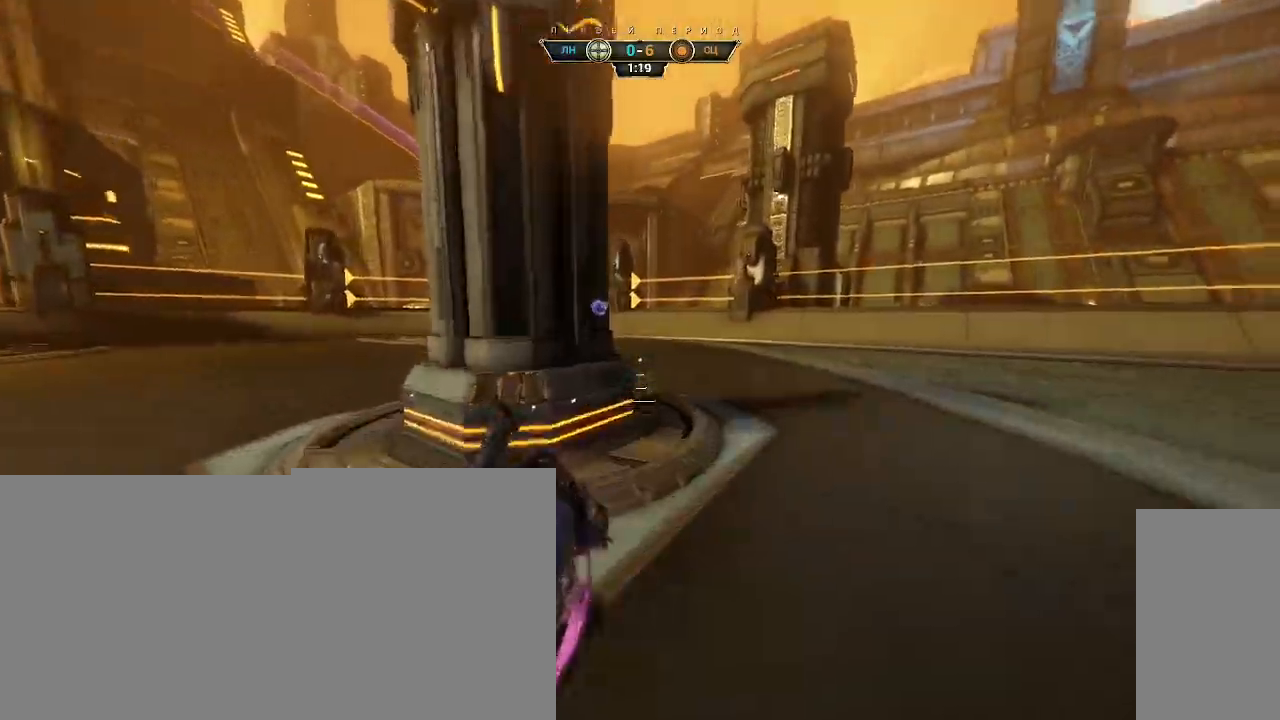
{"keys": ["space", "w"], "mouse": [], "events": [[17, "d", "up"], [67, "ctrl", "down"], [150, "space", "down"], [267, "space", "up"], [333, "ctrl", "up"], [483, "space", "down"]]}
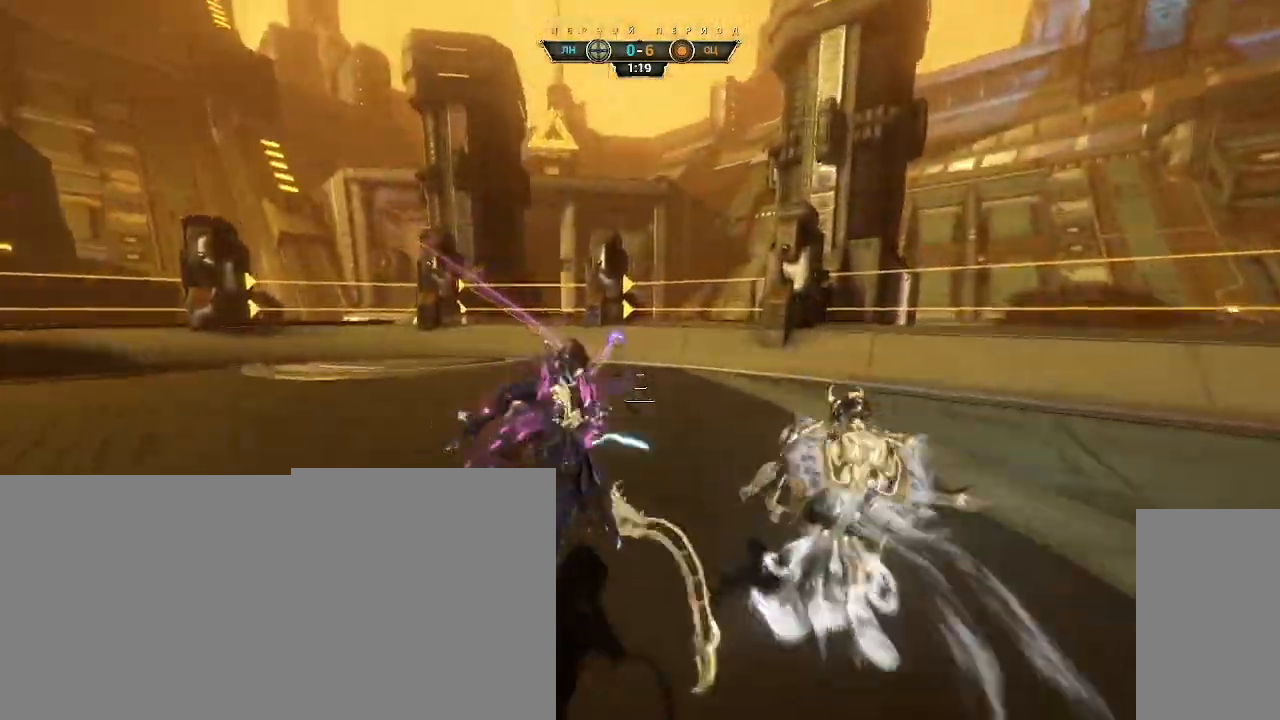
{"keys": [], "mouse": [], "events": [[83, "space", "up"], [183, "mouse_right", "down"], [200, "d", "down"], [300, "mouse_right", "up"], [367, "w", "up"], [467, "d", "up"]]}
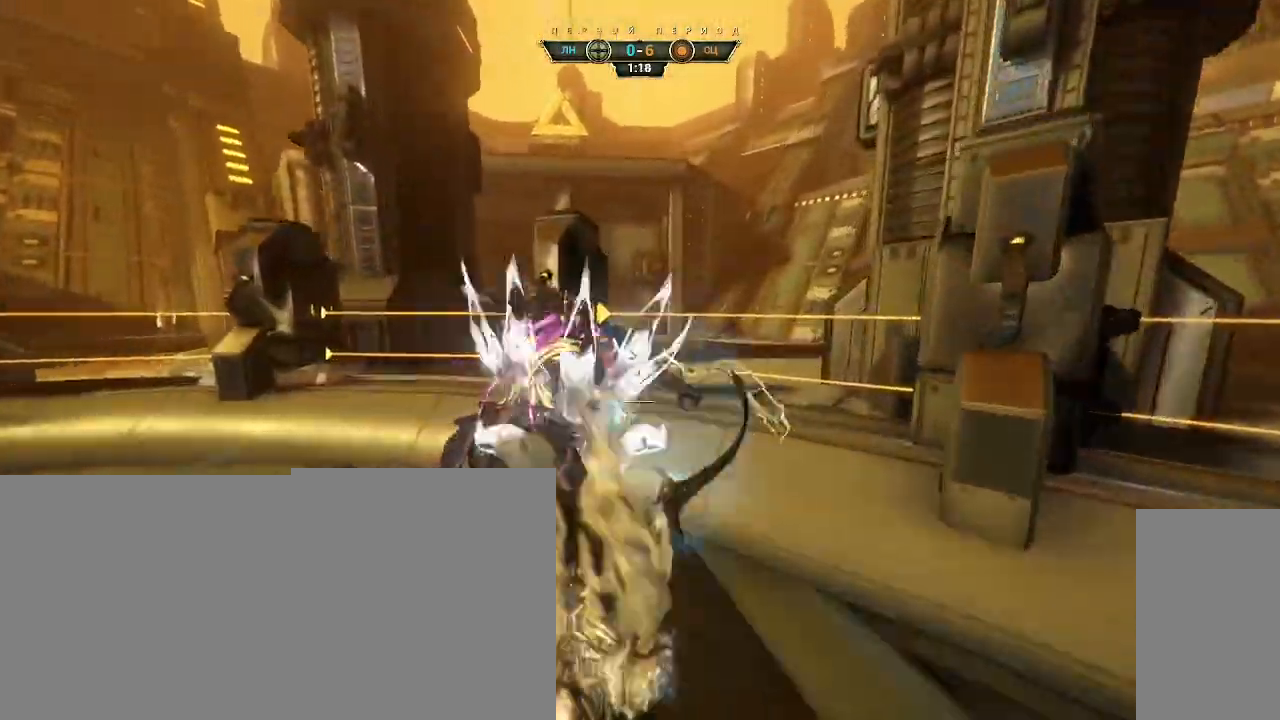
{"keys": ["a", "d", "s"], "mouse": [], "events": [[17, "s", "down"], [67, "e", "down"], [133, "e", "up"], [233, "d", "down"], [333, "a", "down"], [333, "d", "up"], [417, "d", "down"]]}
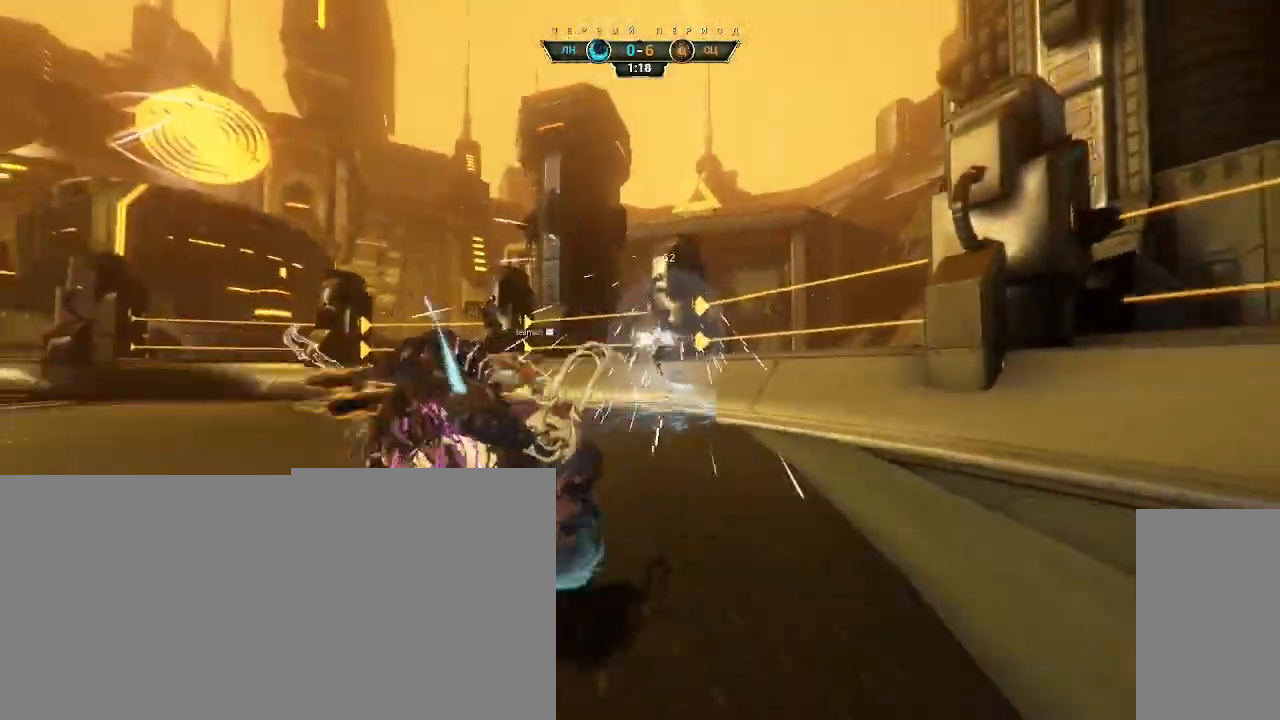
{"keys": ["w"], "mouse": ["right"], "events": [[50, "s", "up"], [67, "a", "up"], [117, "w", "down"], [233, "d", "up"], [350, "ctrl", "down"], [383, "space", "down"], [433, "space", "up"], [467, "ctrl", "up"], [483, "mouse_right", "down"]]}
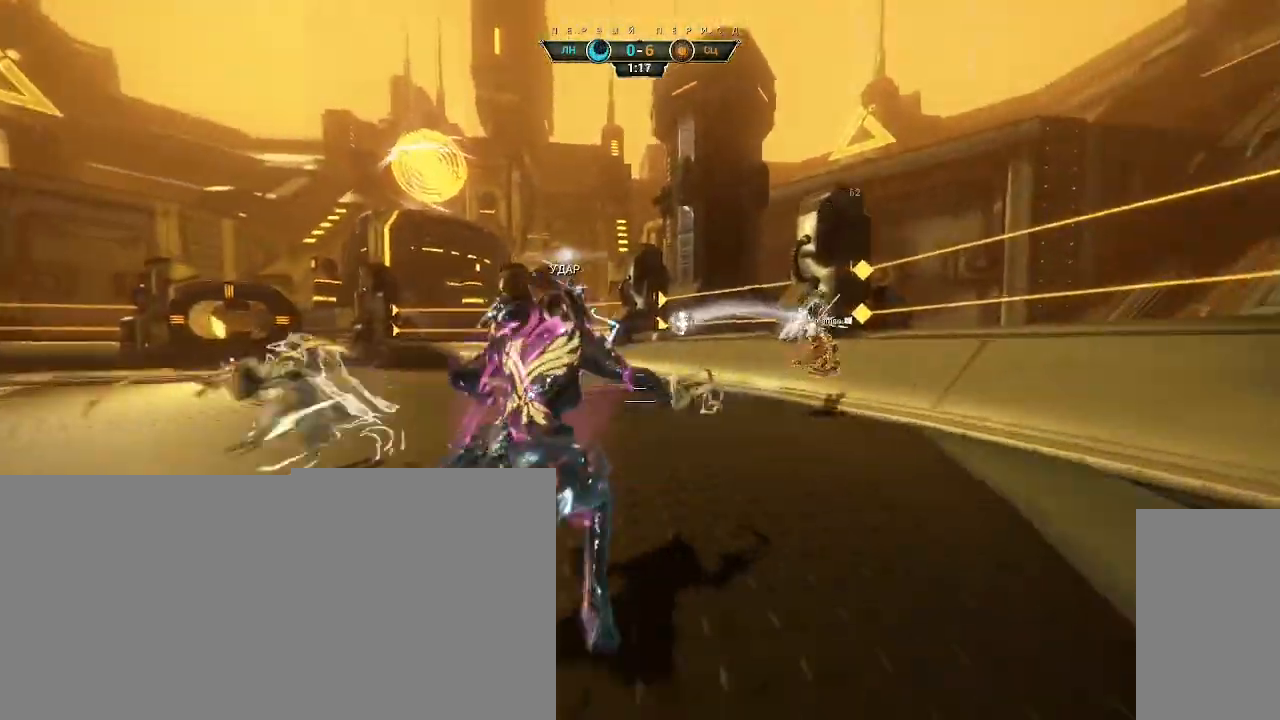
{"keys": ["s", "space"], "mouse": [], "events": [[100, "mouse_right", "up"], [400, "w", "up"], [467, "s", "down"], [483, "space", "down"]]}
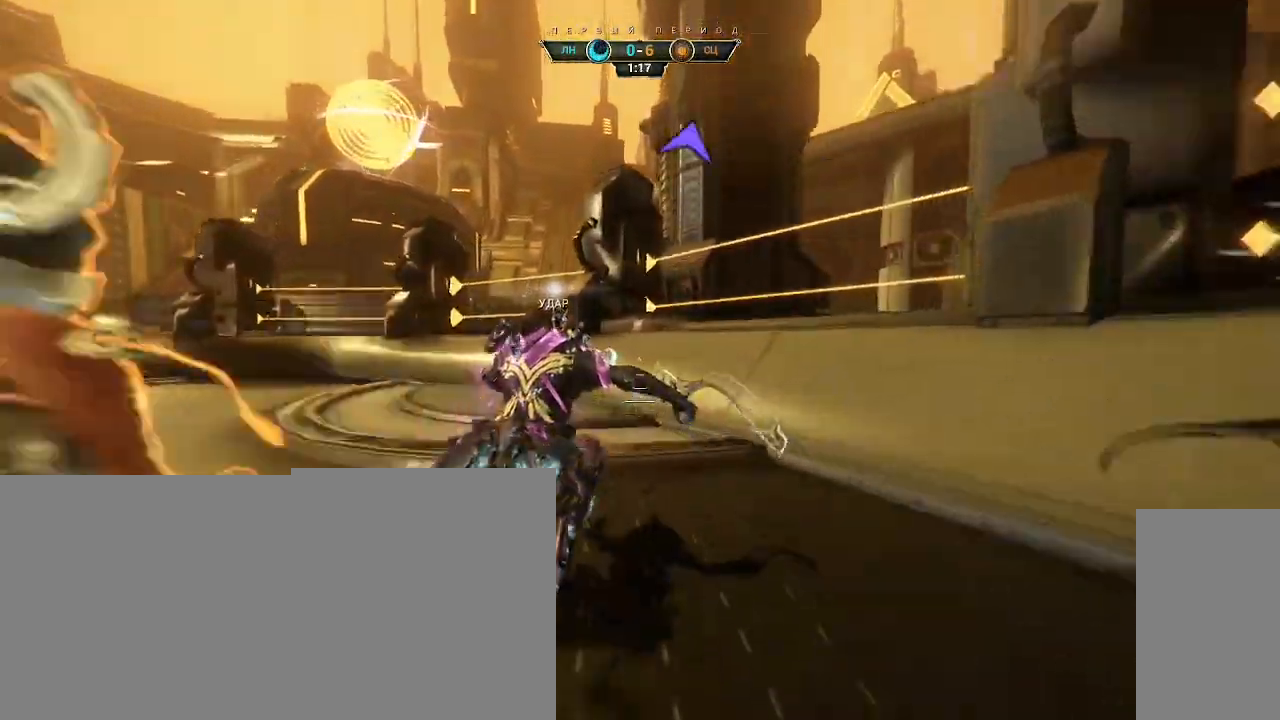
{"keys": ["a", "w"], "mouse": [], "events": [[67, "space", "up"], [83, "mouse_right", "down"], [283, "a", "down"], [283, "mouse_right", "up"], [400, "s", "up"], [500, "w", "down"]]}
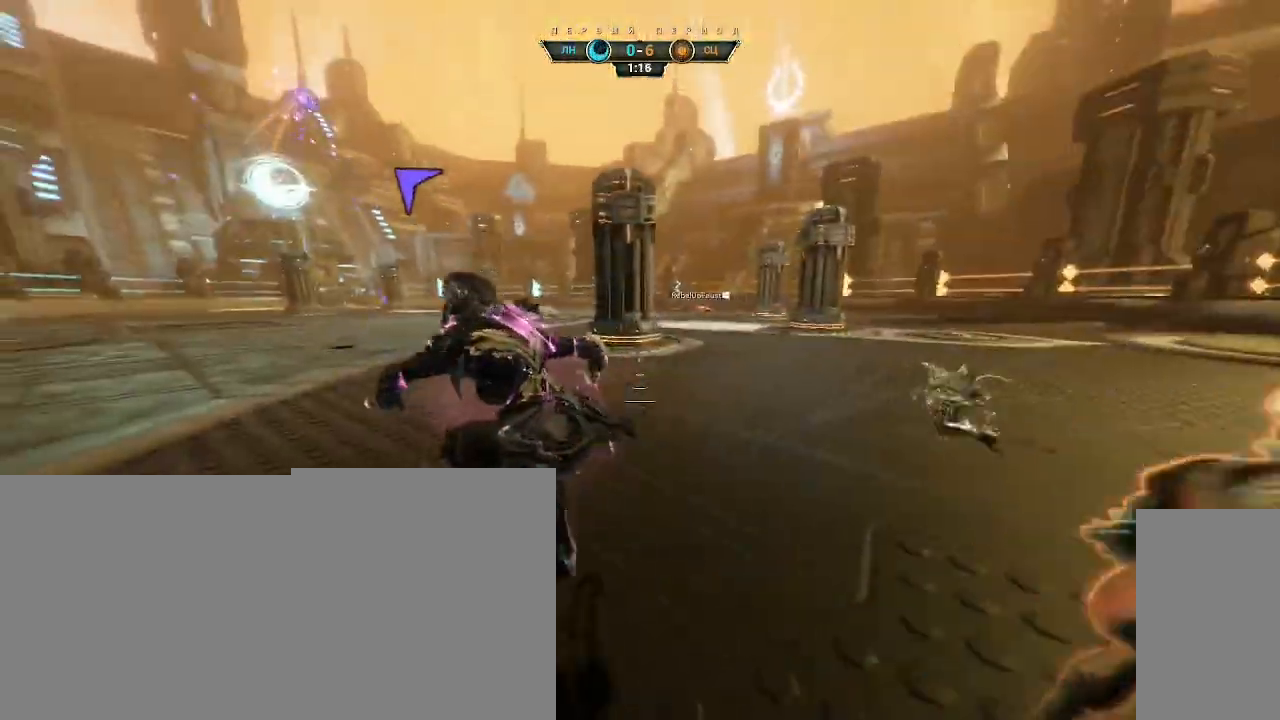
{"keys": ["w"], "mouse": ["right"], "events": [[100, "a", "up"], [133, "ctrl", "down"], [167, "space", "down"], [200, "space", "up"], [217, "ctrl", "up"], [267, "shift", "down"], [267, "space", "down"], [300, "mouse_right", "down"], [317, "shift", "up"], [333, "space", "up"], [400, "mouse_right", "up"], [433, "mouse_right", "down"]]}
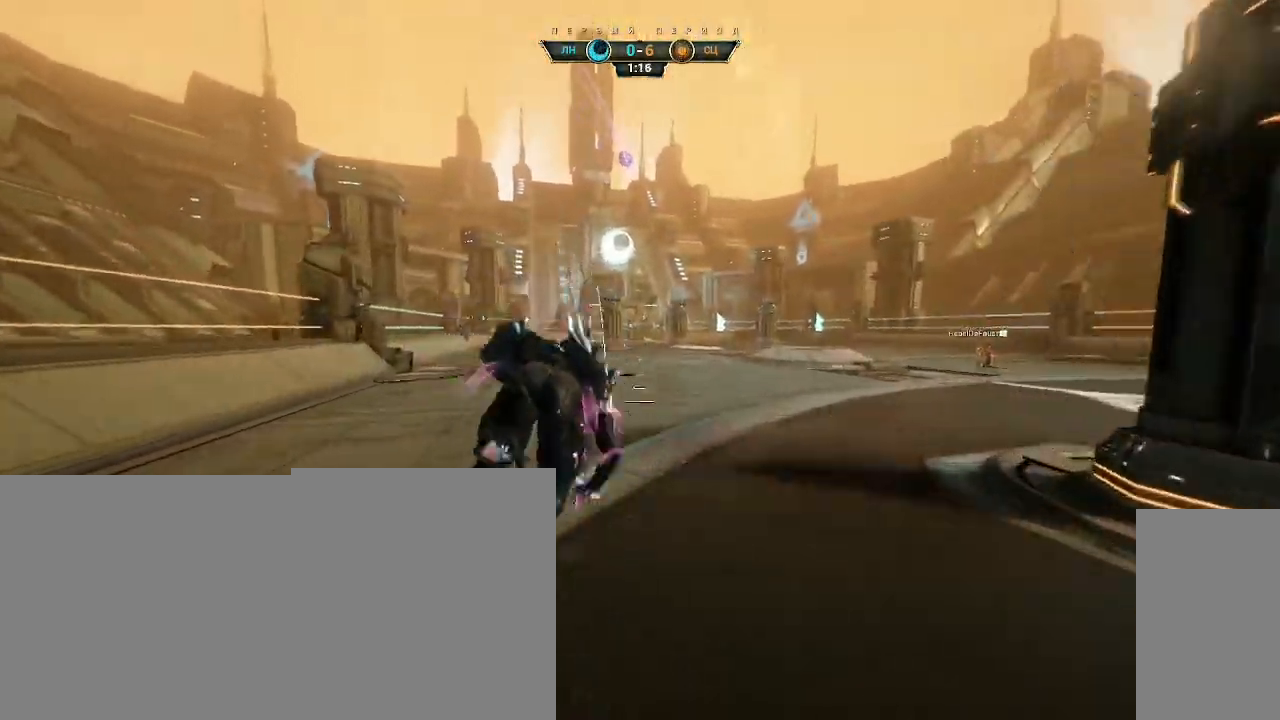
{"keys": ["ctrl", "w"], "mouse": [], "events": [[33, "mouse_right", "up"], [433, "ctrl", "down"]]}
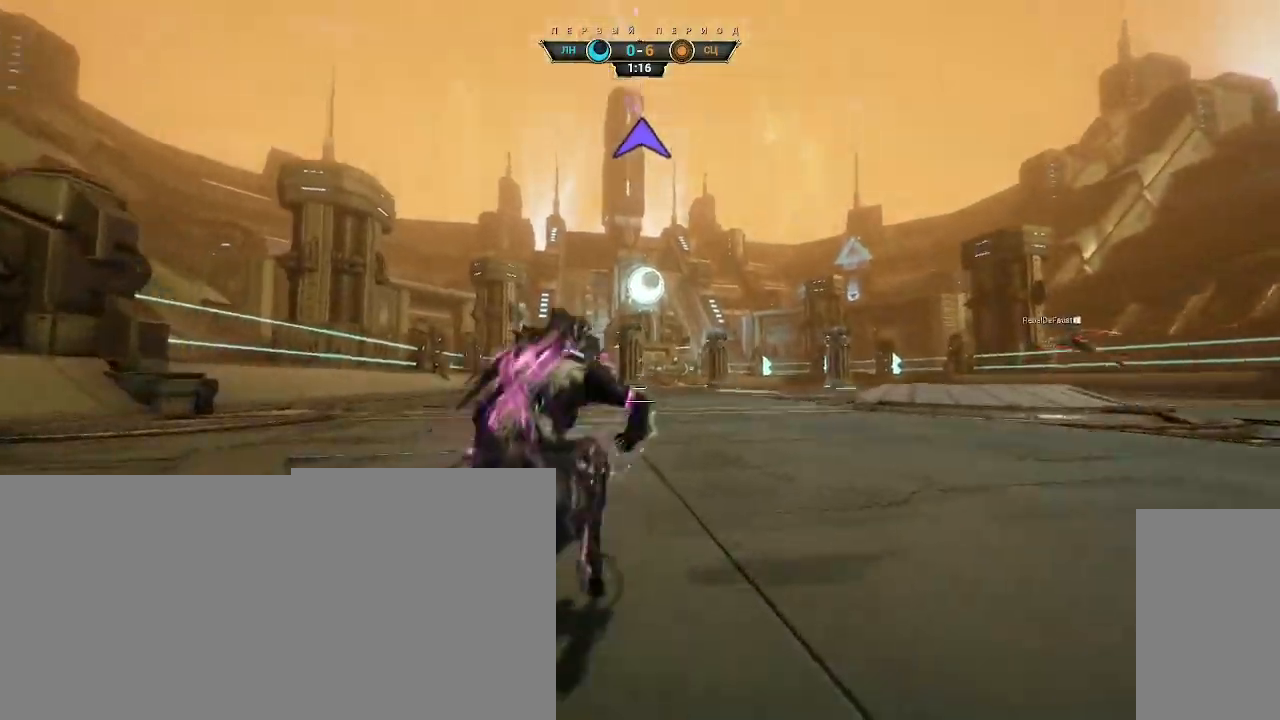
{"keys": ["shift", "w"], "mouse": [], "events": [[83, "space", "down"], [133, "space", "up"], [200, "space", "down"], [267, "ctrl", "up"], [267, "space", "up"], [467, "shift", "down"]]}
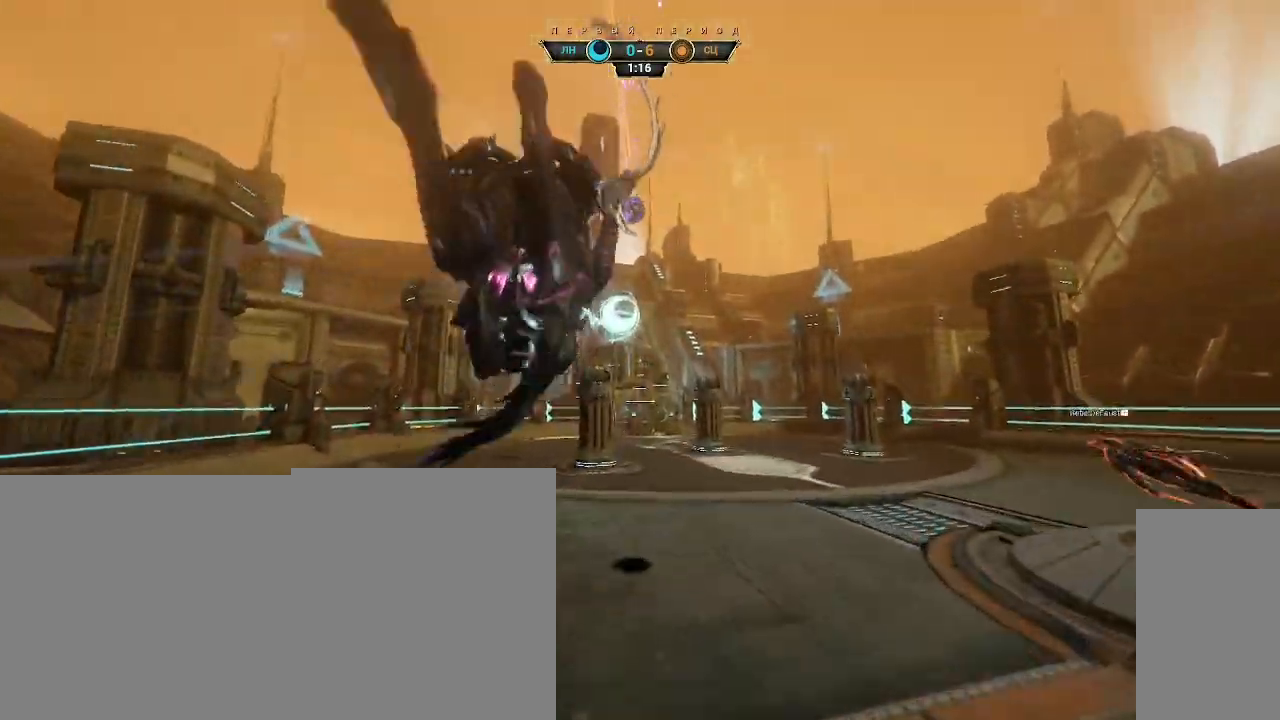
{"keys": ["d", "w"], "mouse": [], "events": [[33, "shift", "up"], [167, "d", "down"]]}
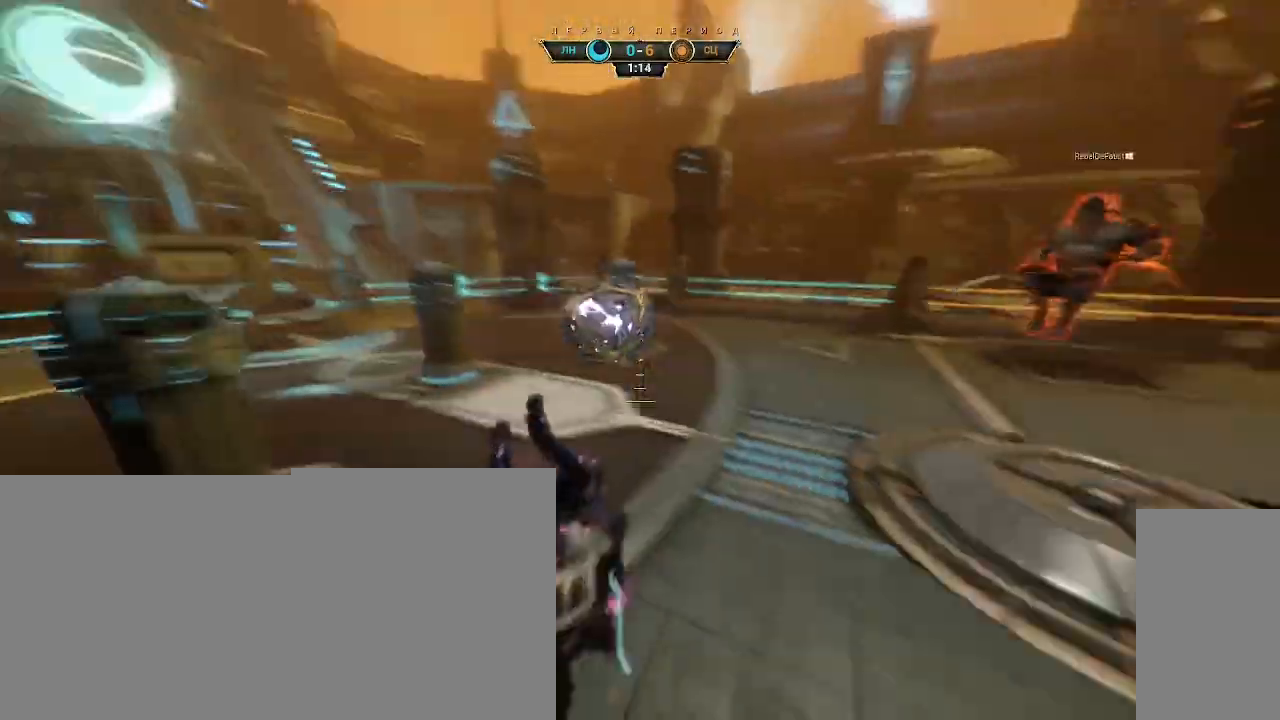
{"keys": ["ctrl", "w"], "mouse": [], "events": [[100, "d", "up"], [483, "ctrl", "down"]]}
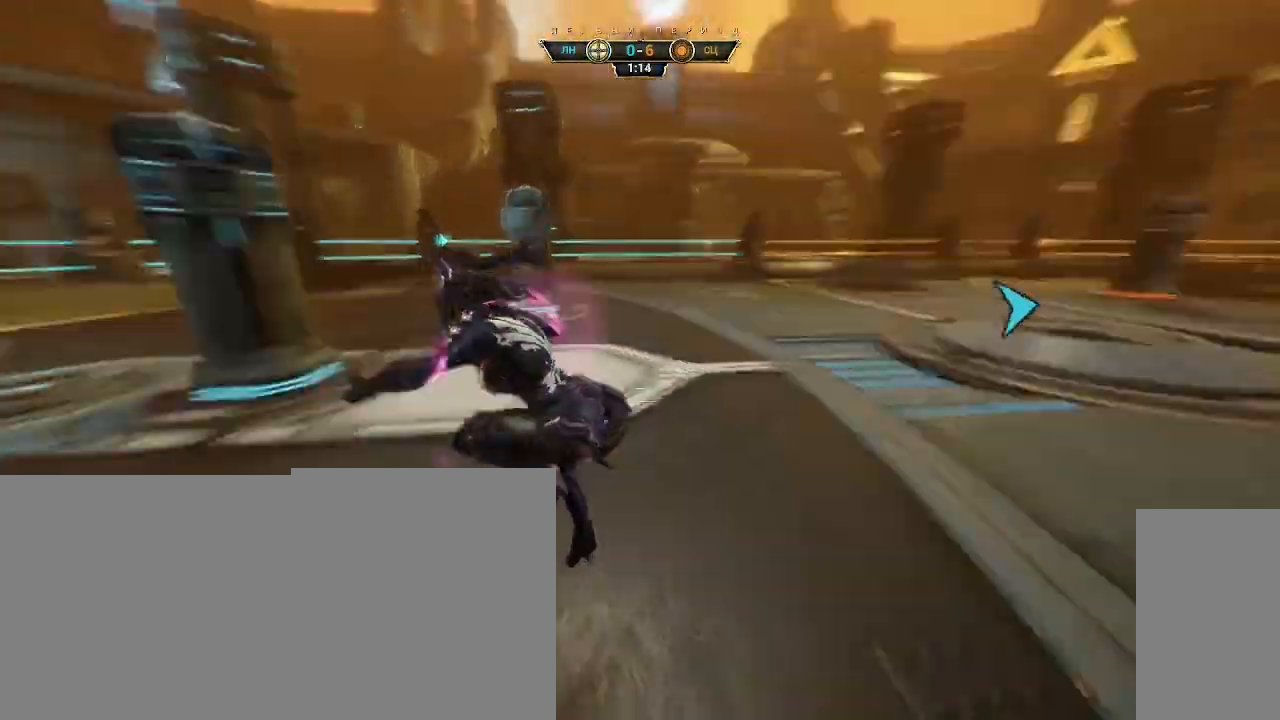
{"keys": ["w"], "mouse": [], "events": [[233, "space", "down"], [267, "ctrl", "up"], [267, "space", "up"], [333, "shift", "down"], [350, "space", "down"], [400, "mouse_right", "down"], [400, "space", "up"], [417, "shift", "up"], [467, "mouse_right", "up"]]}
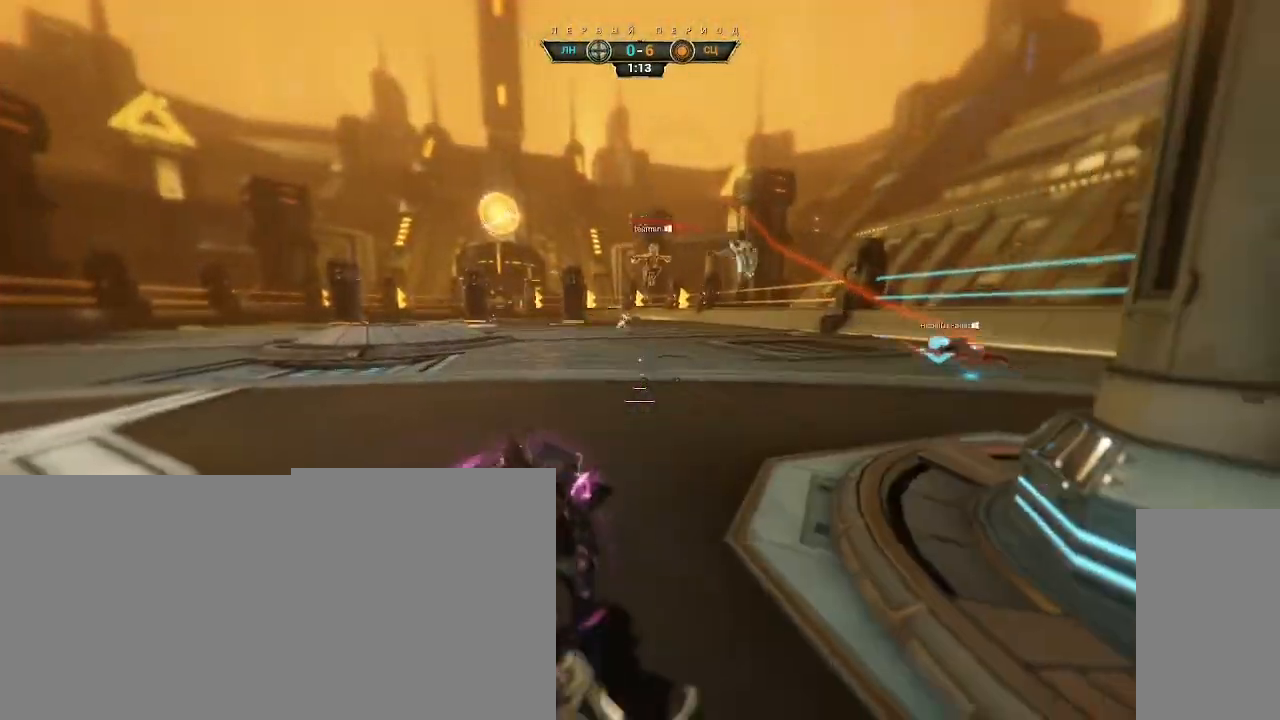
{"keys": ["ctrl", "w"], "mouse": [], "events": [[33, "mouse_right", "down"], [117, "mouse_right", "up"], [400, "ctrl", "down"], [417, "space", "down"], [483, "space", "up"]]}
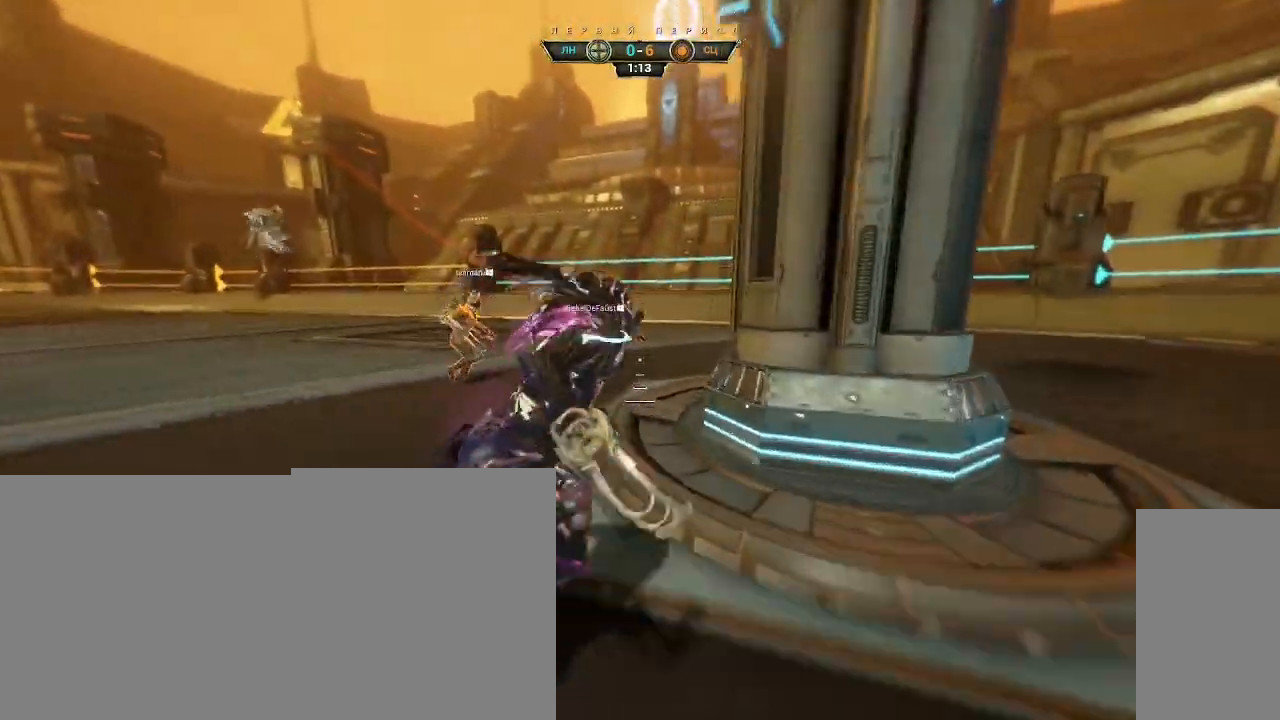
{"keys": ["a"], "mouse": ["right"], "events": [[17, "ctrl", "up"], [67, "space", "down"], [100, "mouse_right", "down"], [100, "space", "up"], [200, "mouse_right", "up"], [233, "mouse_right", "down"], [300, "a", "down"], [350, "mouse_right", "up"], [400, "mouse_right", "down"], [433, "w", "up"]]}
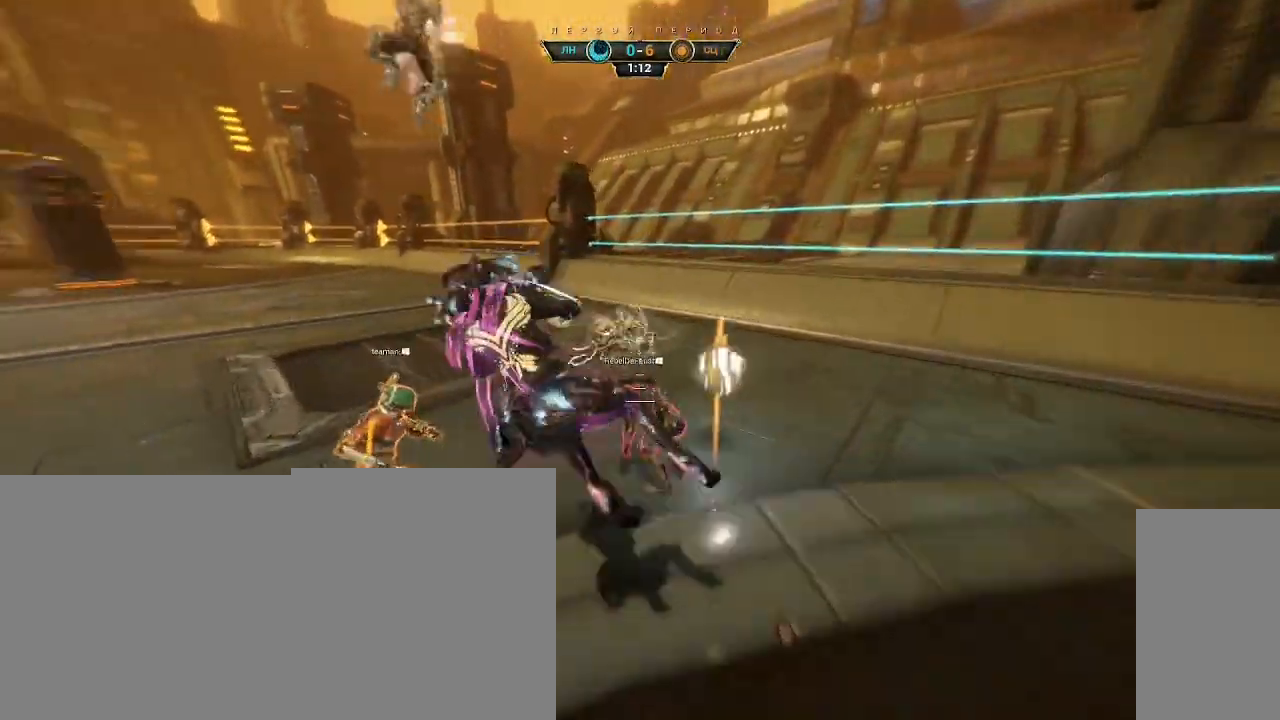
{"keys": ["w"], "mouse": [], "events": [[117, "w", "down"], [167, "a", "up"], [367, "mouse_right", "up"]]}
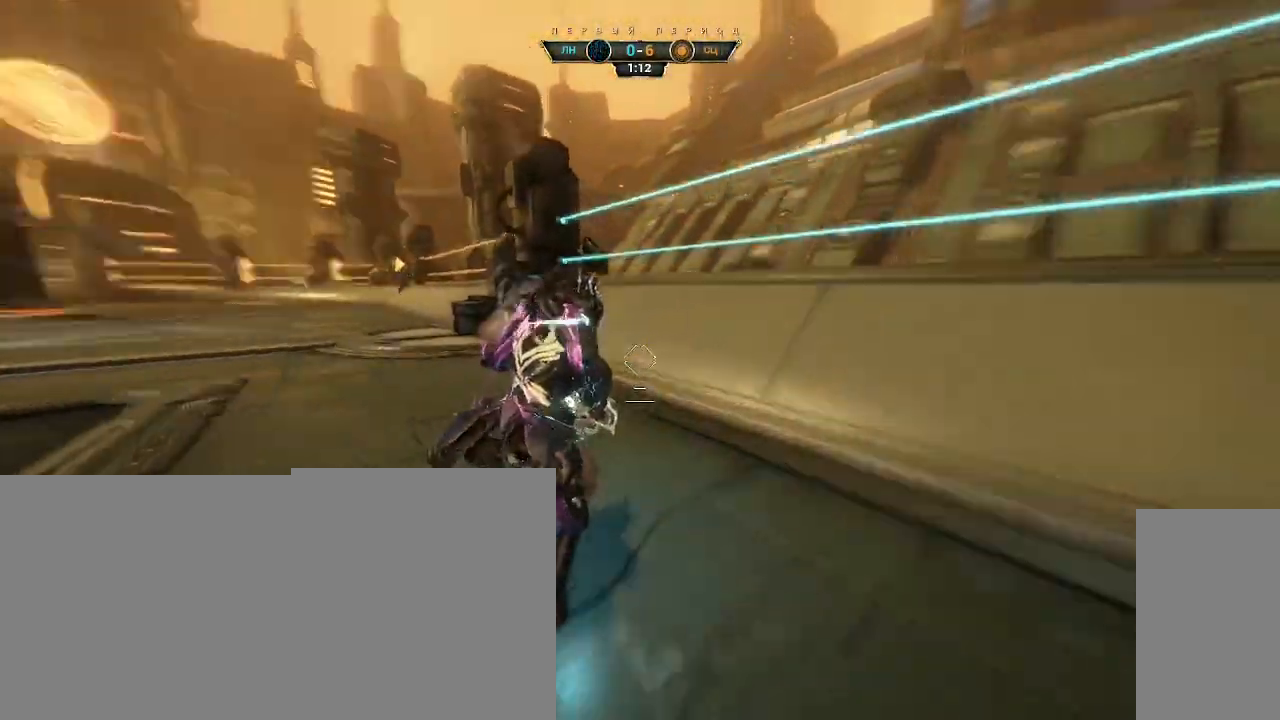
{"keys": ["w"], "mouse": [], "events": [[83, "space", "down"], [150, "space", "up"], [233, "space", "down"], [283, "space", "up"]]}
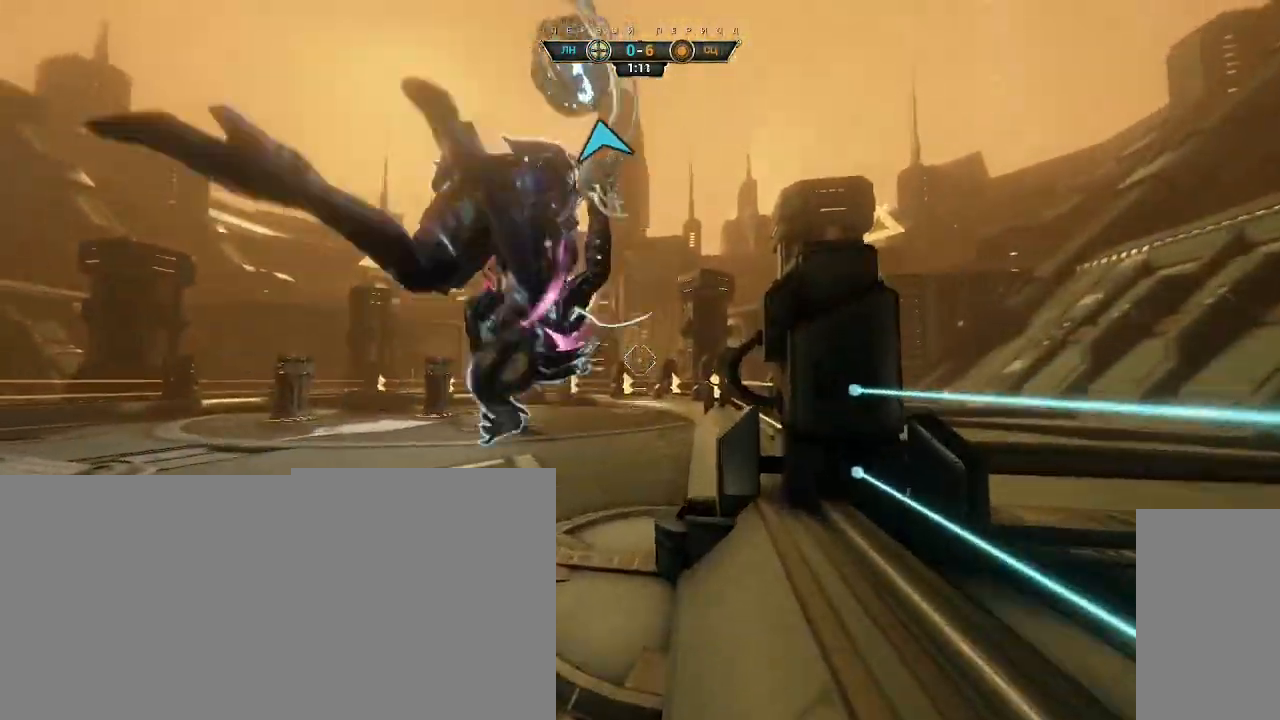
{"keys": [], "mouse": [], "events": [[217, "mouse_left", "down"], [217, "space", "down"], [283, "space", "up"], [317, "mouse_left", "up"], [400, "w", "up"]]}
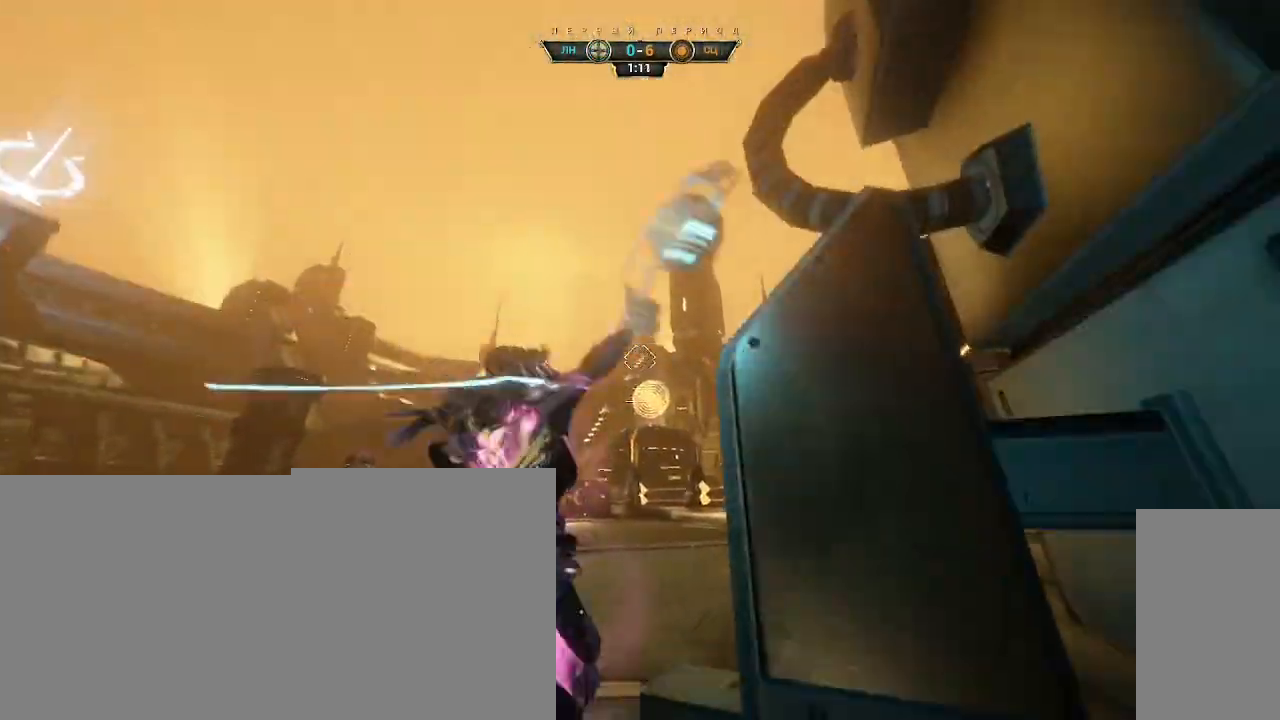
{"keys": ["ctrl", "space", "w"], "mouse": [], "events": [[50, "s", "down"], [150, "w", "down"], [233, "s", "up"], [317, "ctrl", "down"], [400, "space", "down"], [433, "space", "up"], [500, "space", "down"]]}